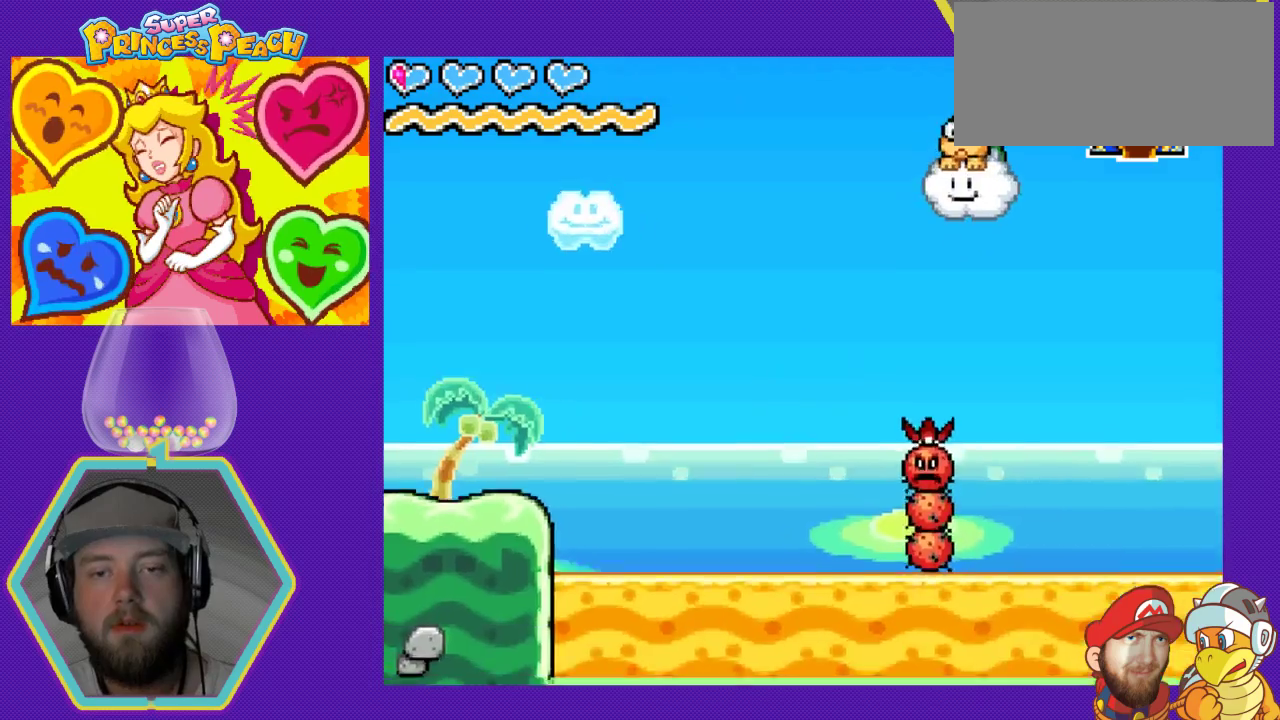
Gameplay with a controller (Nintendo layout); each line is a JSON object with the inputs held at the frame after it. "events" lists button and stick changes between this image and that frame as [ms after this image, input, new state], when the widget could be followed in between. Not read: L3 R3.
{"buttons": ["DPAD_RIGHT"], "events": [[33, "DPAD_DOWN", "up"], [33, "DPAD_LEFT", "down"], [33, "DPAD_RIGHT", "up"], [67, "A", "up"], [167, "DPAD_LEFT", "up"], [200, "DPAD_RIGHT", "down"], [267, "DPAD_DOWN", "down"], [267, "DPAD_RIGHT", "up"], [367, "DPAD_DOWN", "up"], [367, "DPAD_RIGHT", "down"], [400, "B", "down"], [500, "B", "up"]]}
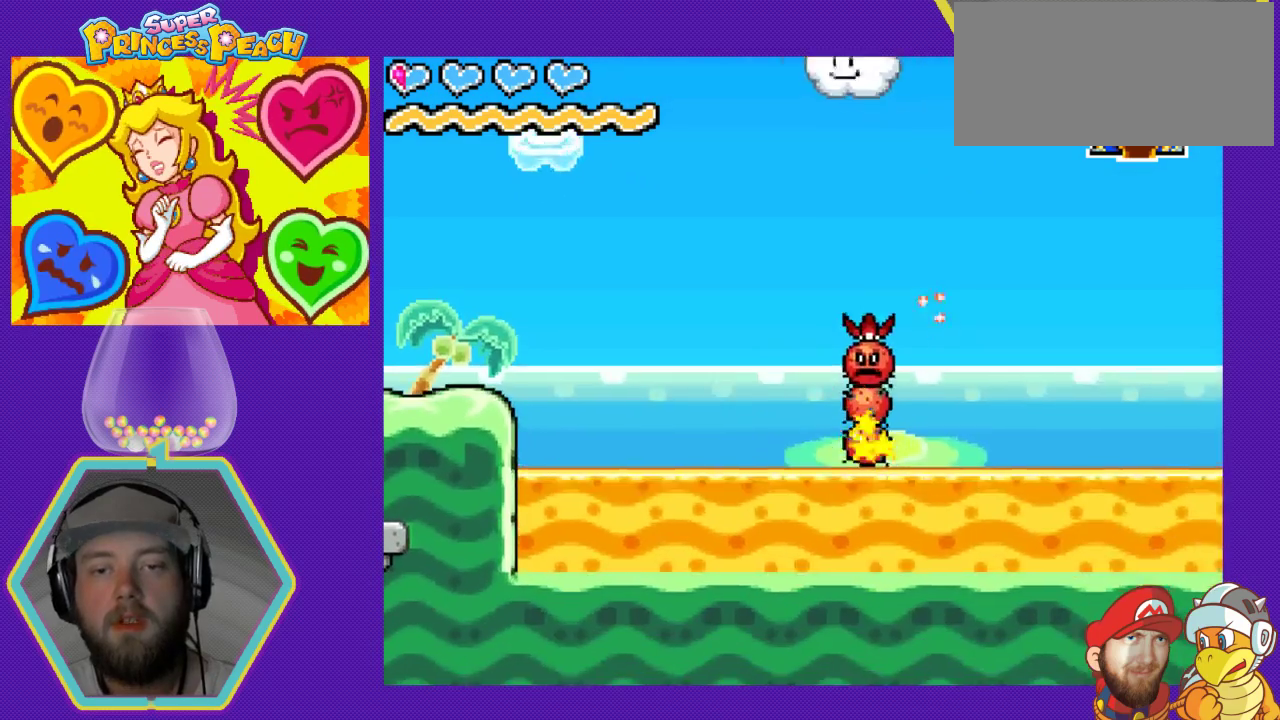
{"buttons": ["A", "DPAD_LEFT"], "events": [[67, "B", "down"], [133, "B", "up"], [167, "DPAD_DOWN", "down"], [200, "DPAD_RIGHT", "up"], [233, "DPAD_DOWN", "up"], [233, "DPAD_LEFT", "down"], [400, "A", "down"]]}
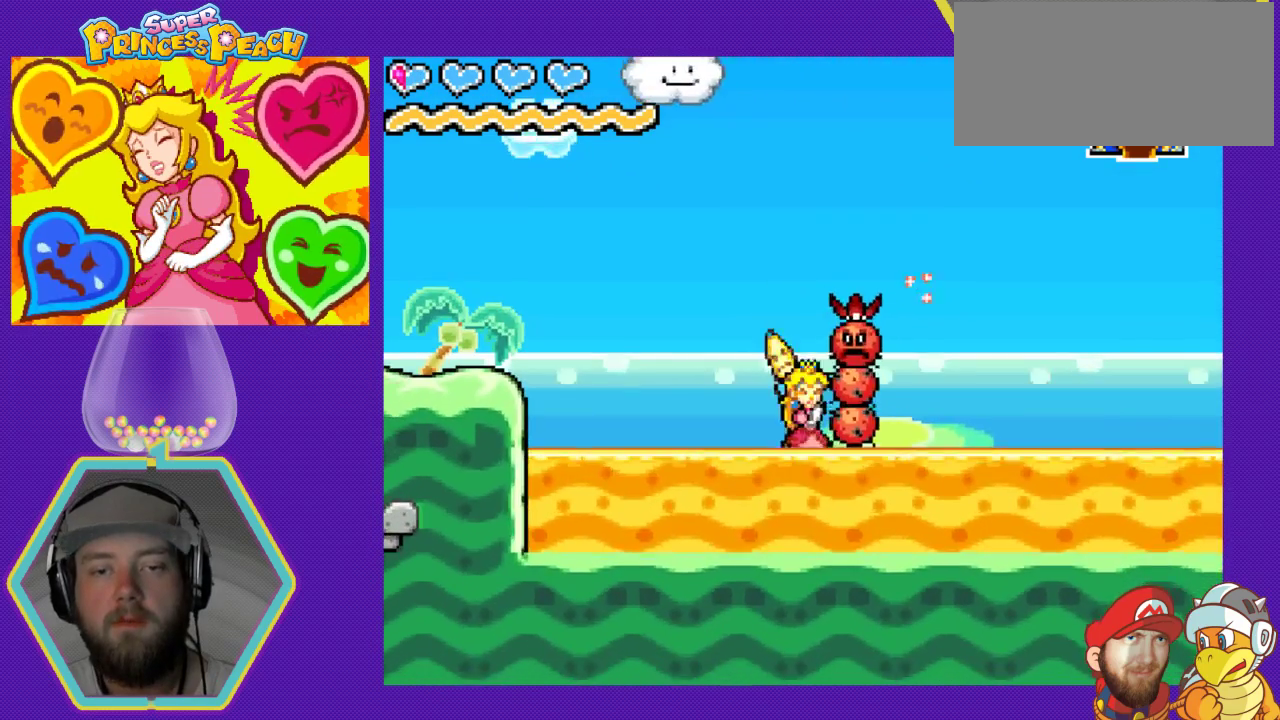
{"buttons": ["DPAD_LEFT"], "events": [[367, "A", "up"]]}
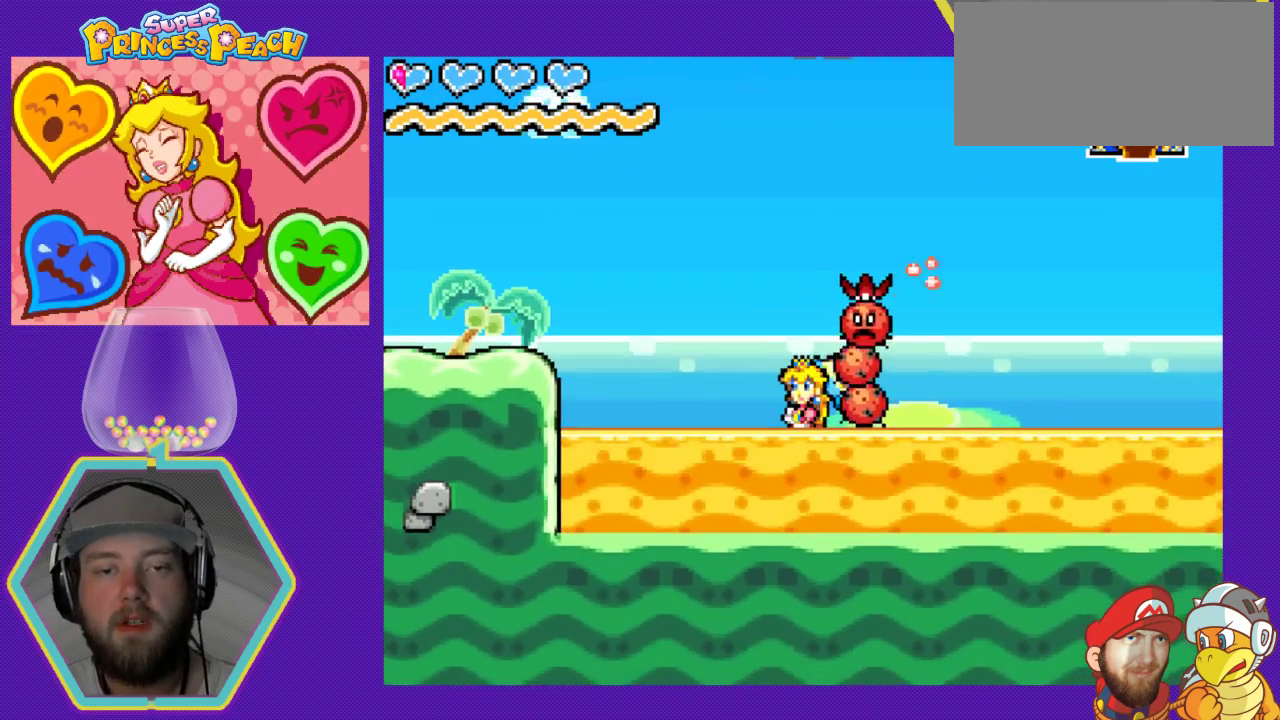
{"buttons": ["DPAD_LEFT"], "events": [[133, "A", "down"], [500, "A", "up"]]}
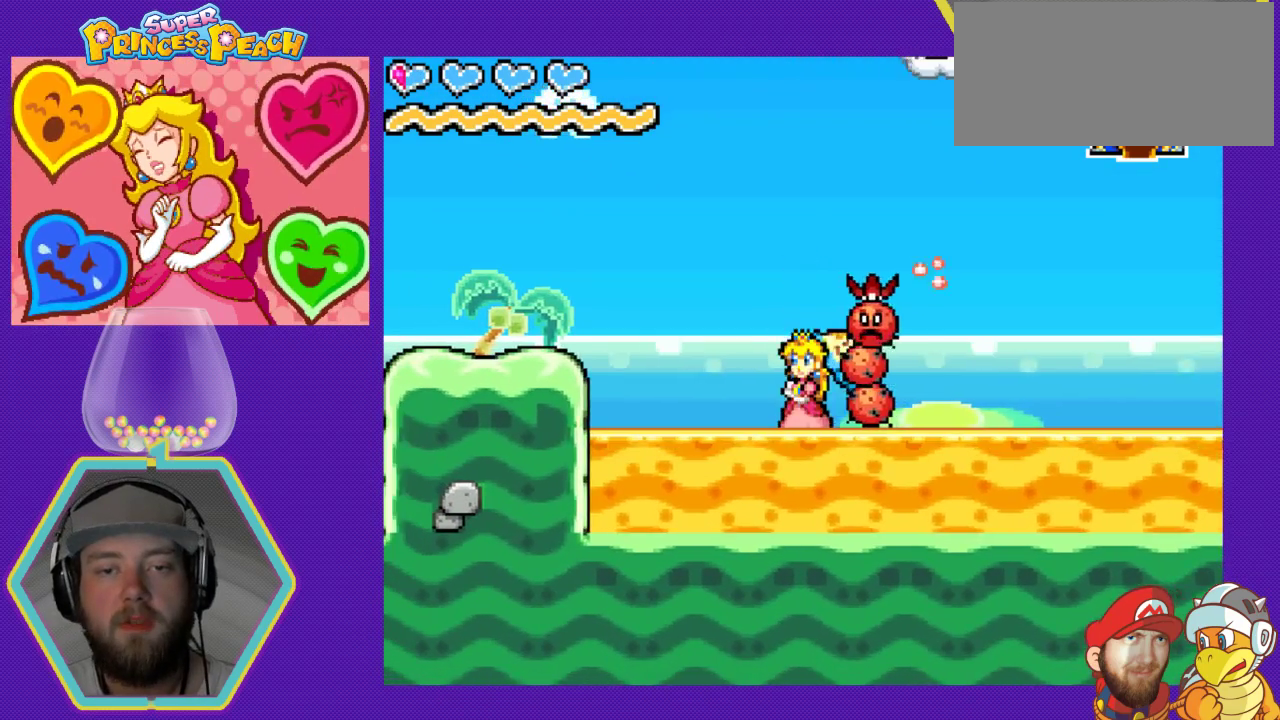
{"buttons": ["DPAD_LEFT"], "events": [[100, "A", "down"], [267, "A", "up"], [333, "A", "down"], [433, "A", "up"]]}
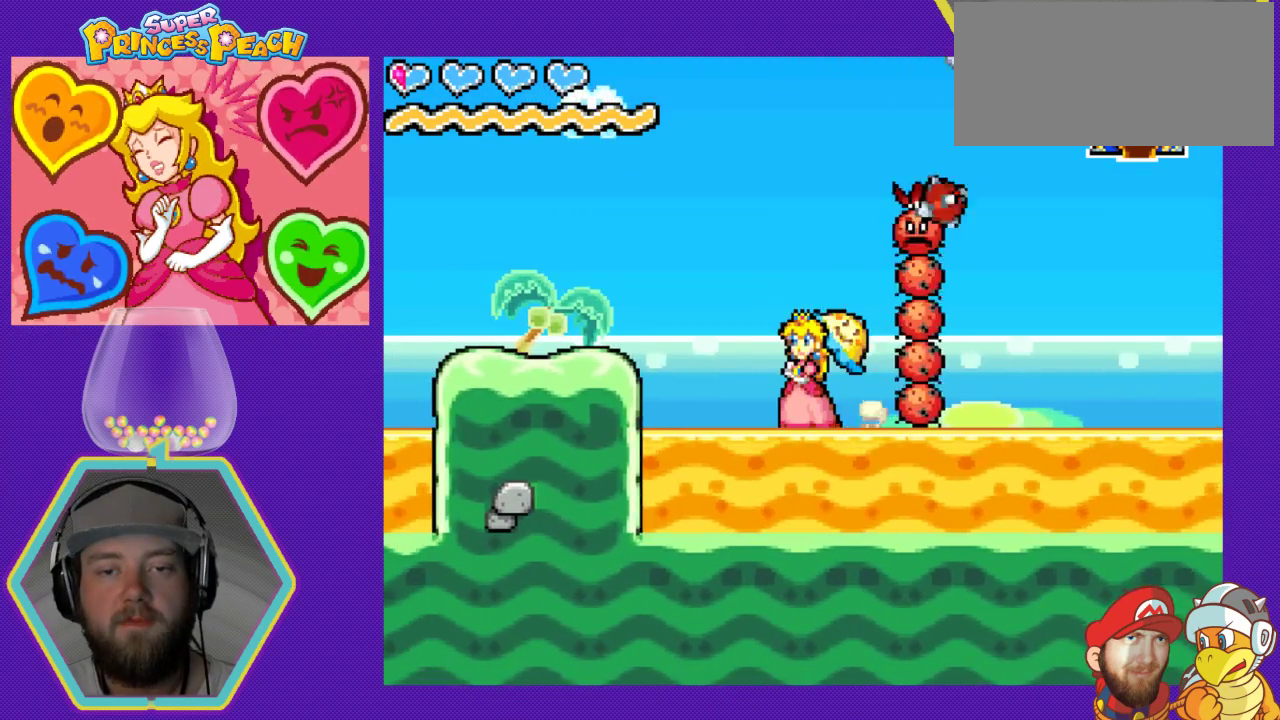
{"buttons": ["DPAD_LEFT"], "events": [[167, "A", "down"], [467, "A", "up"]]}
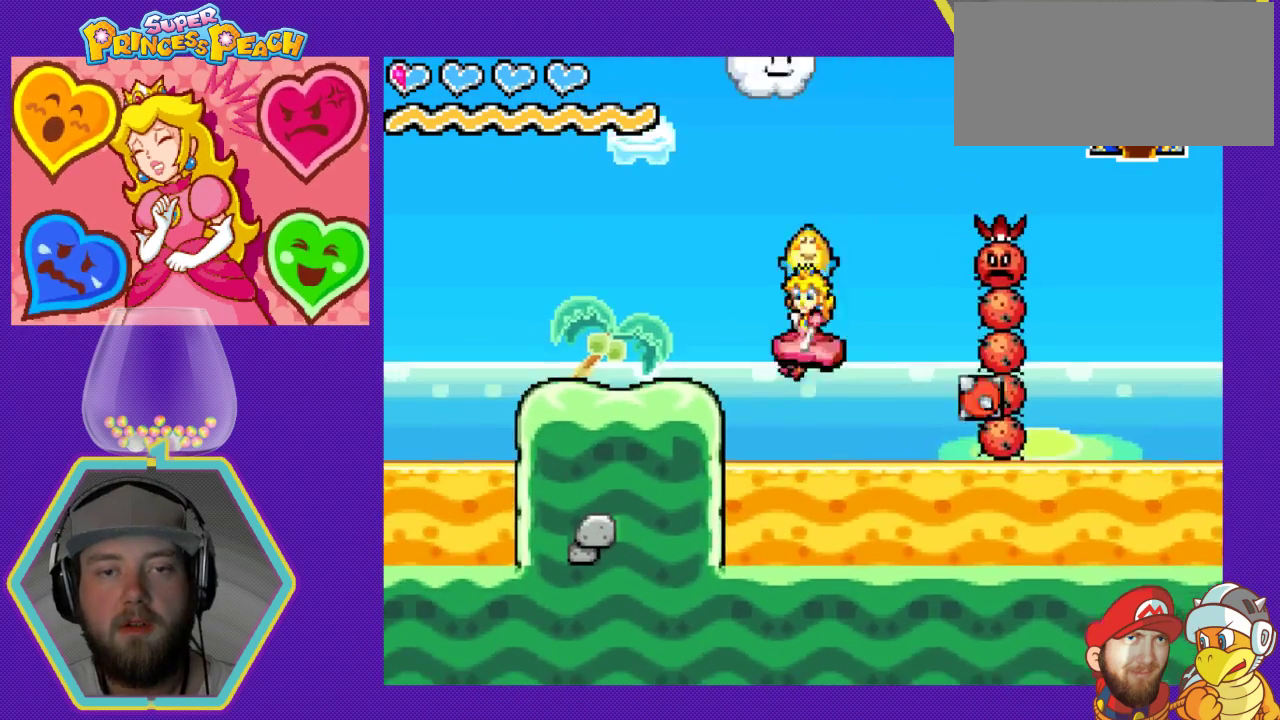
{"buttons": ["A", "DPAD_LEFT"], "events": [[233, "A", "down"]]}
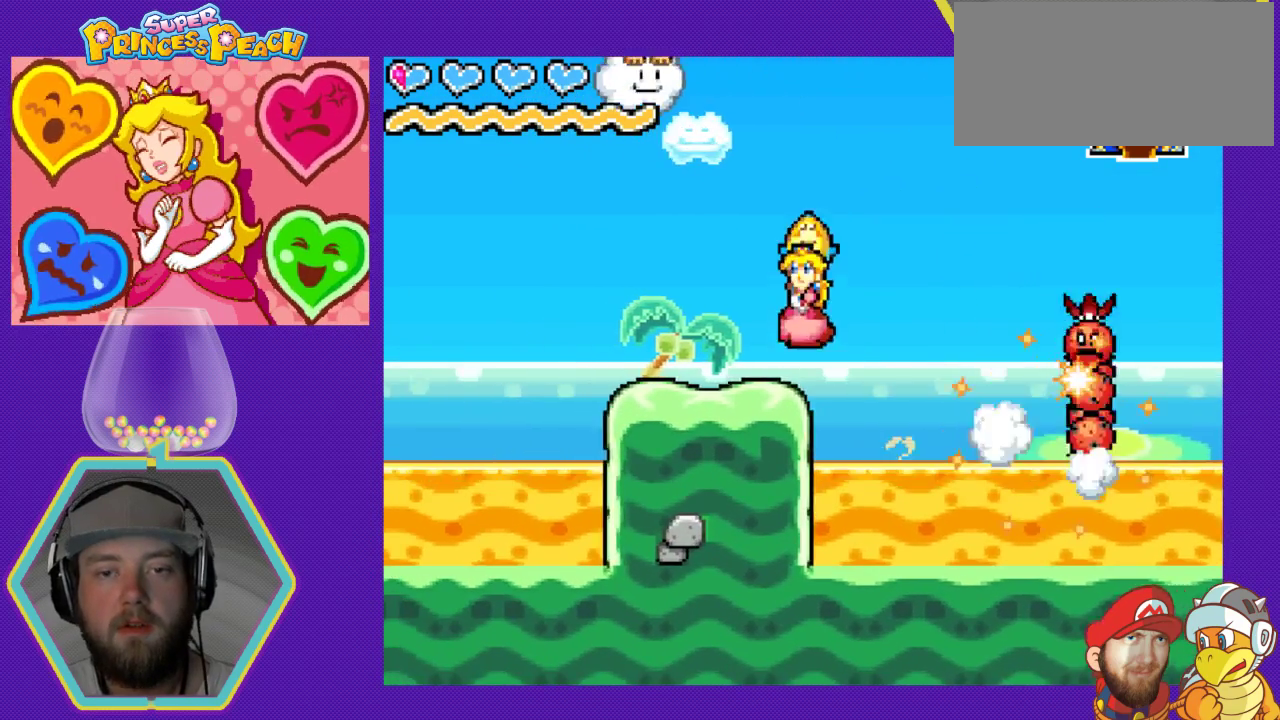
{"buttons": ["DPAD_RIGHT"], "events": [[133, "A", "up"], [233, "DPAD_LEFT", "up"], [367, "DPAD_RIGHT", "down"]]}
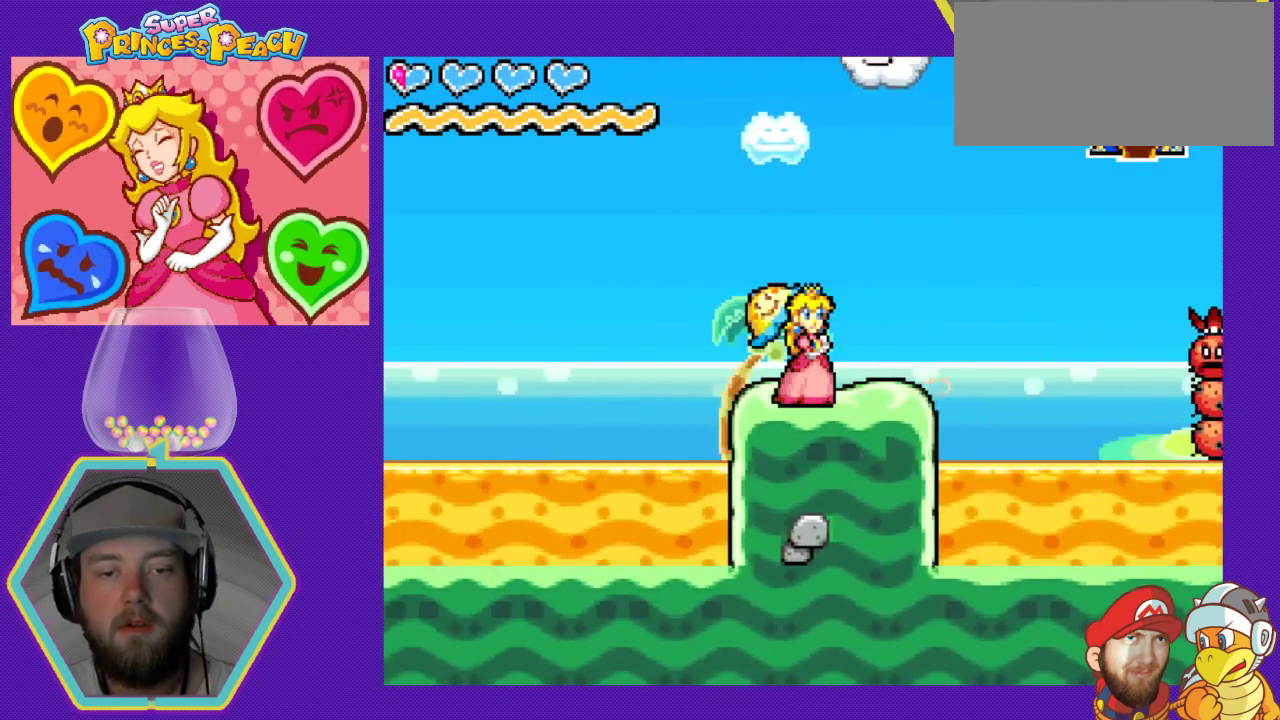
{"buttons": [], "events": [[33, "DPAD_RIGHT", "up"]]}
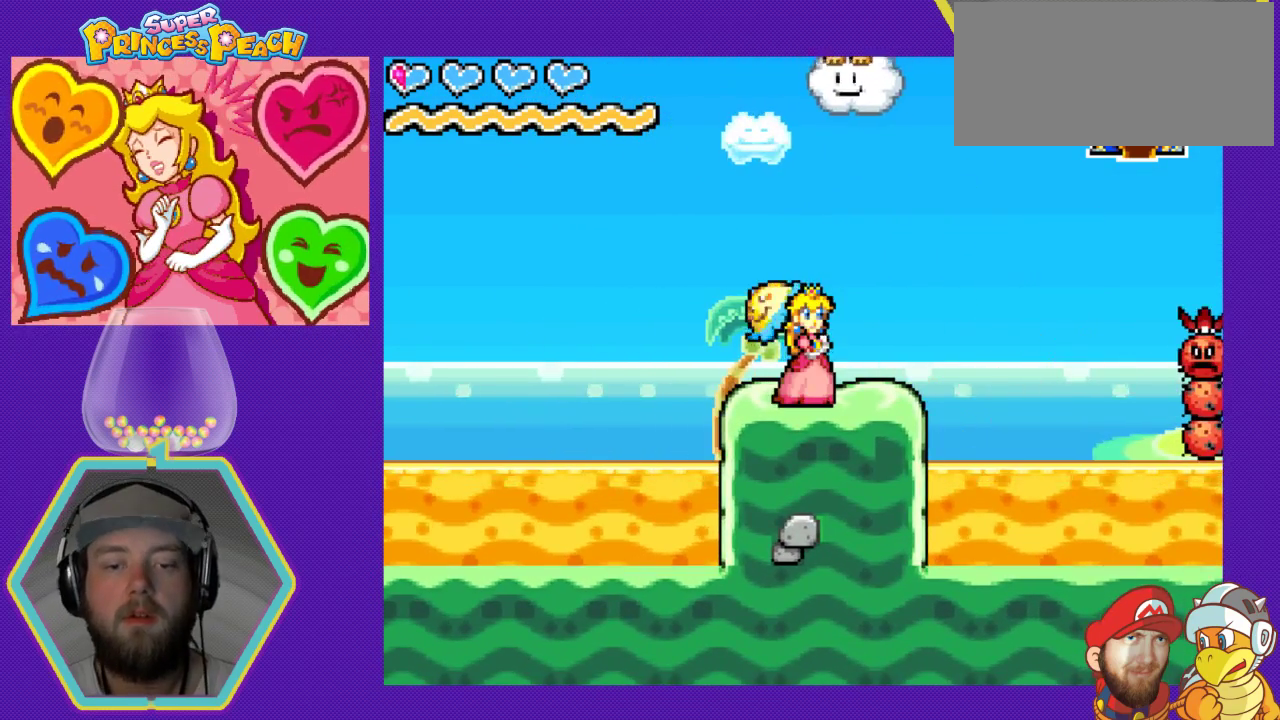
{"buttons": ["DPAD_LEFT"], "events": [[67, "DPAD_LEFT", "down"]]}
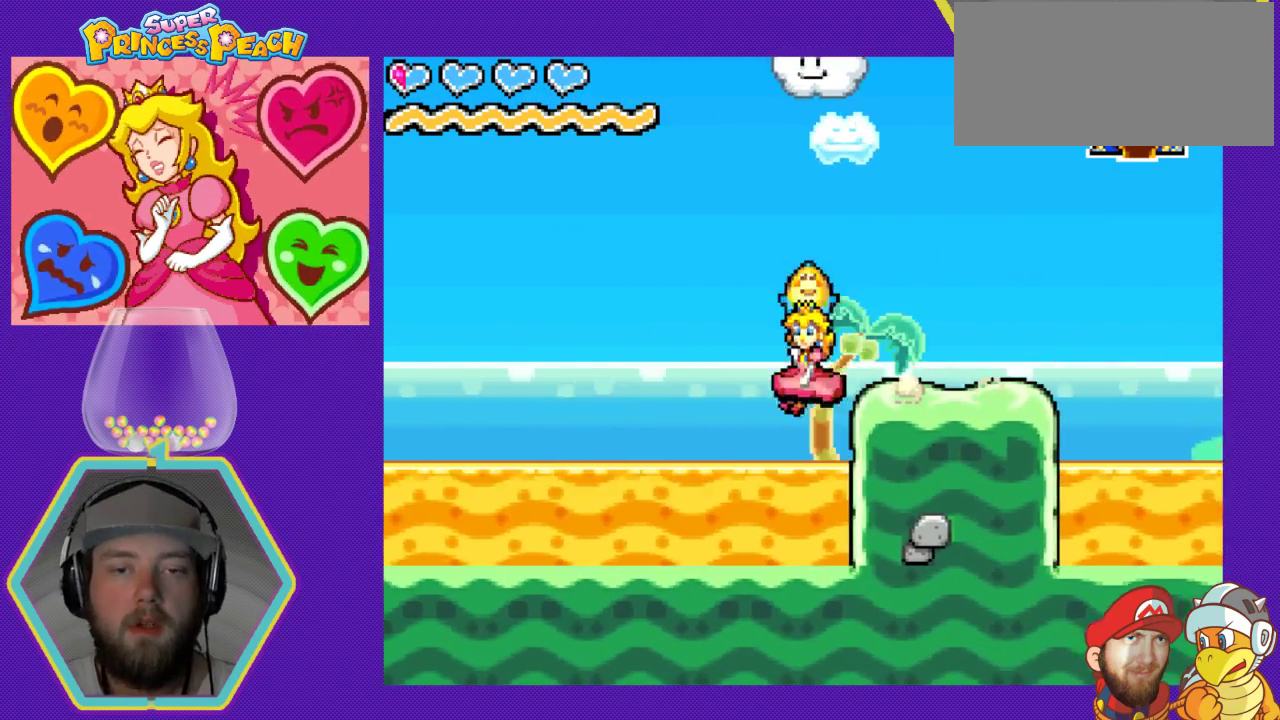
{"buttons": ["DPAD_LEFT"], "events": []}
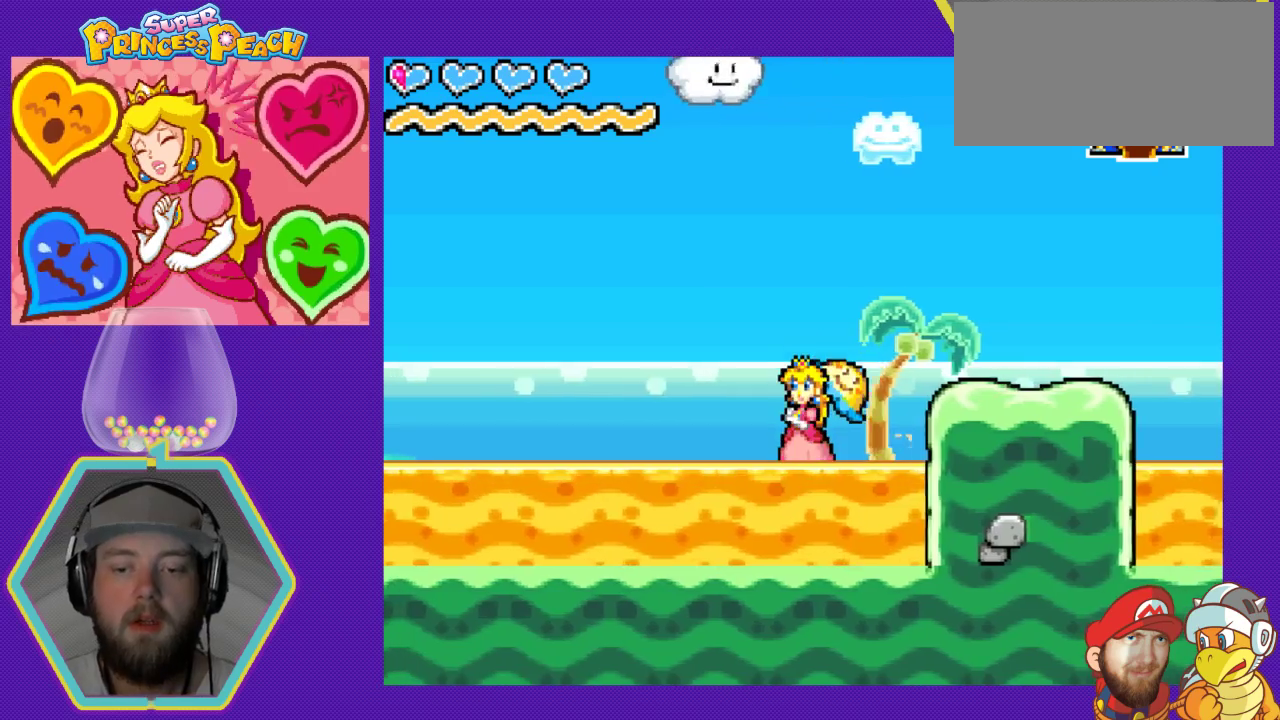
{"buttons": ["DPAD_LEFT"], "events": []}
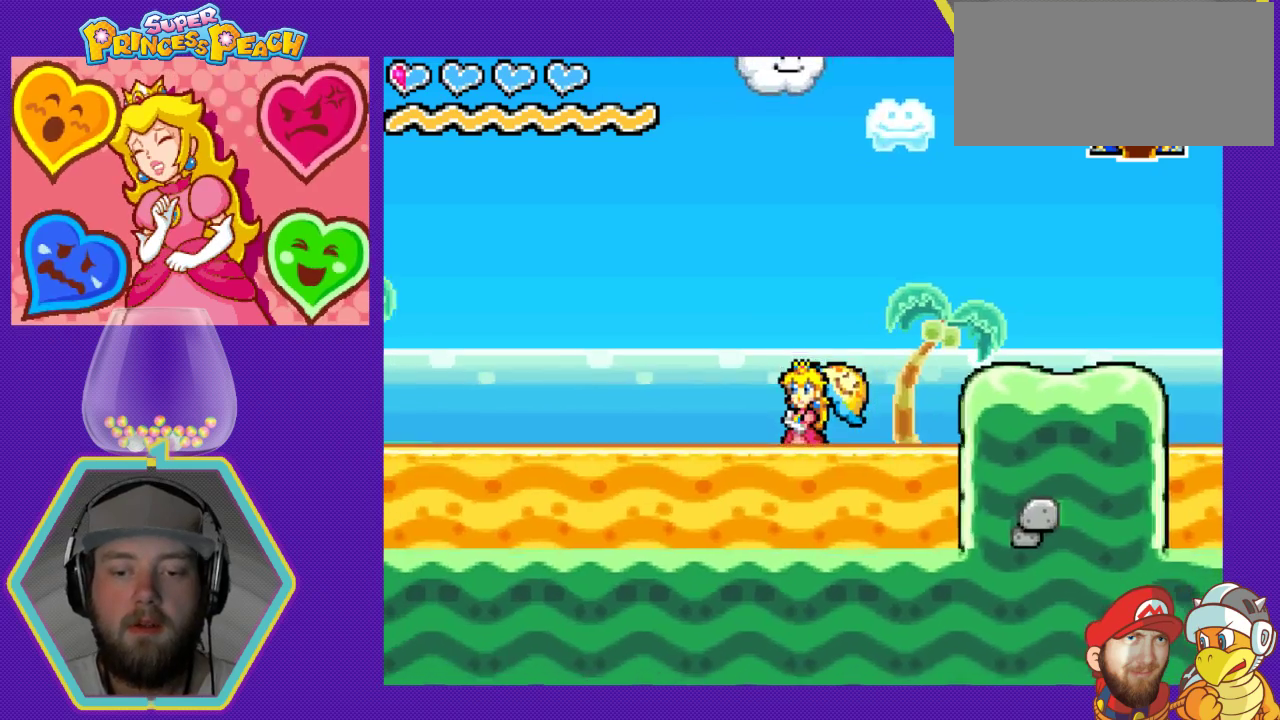
{"buttons": ["DPAD_LEFT"], "events": []}
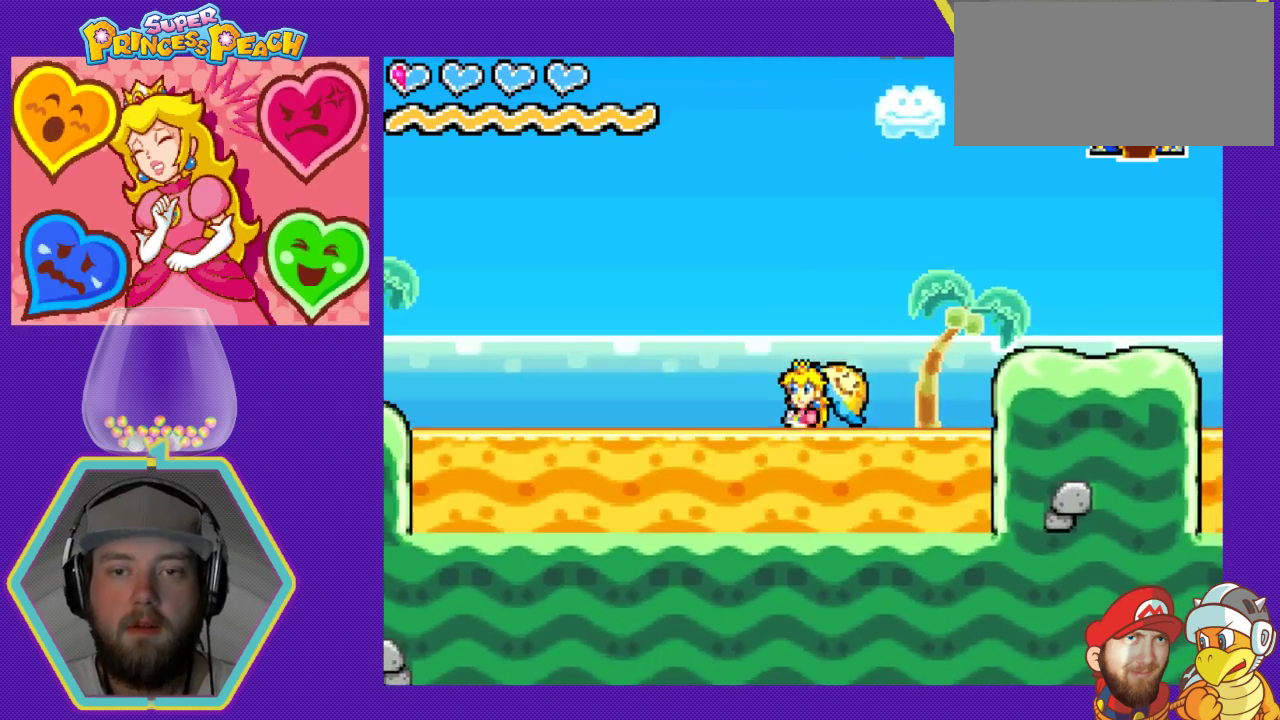
{"buttons": ["DPAD_LEFT"], "events": []}
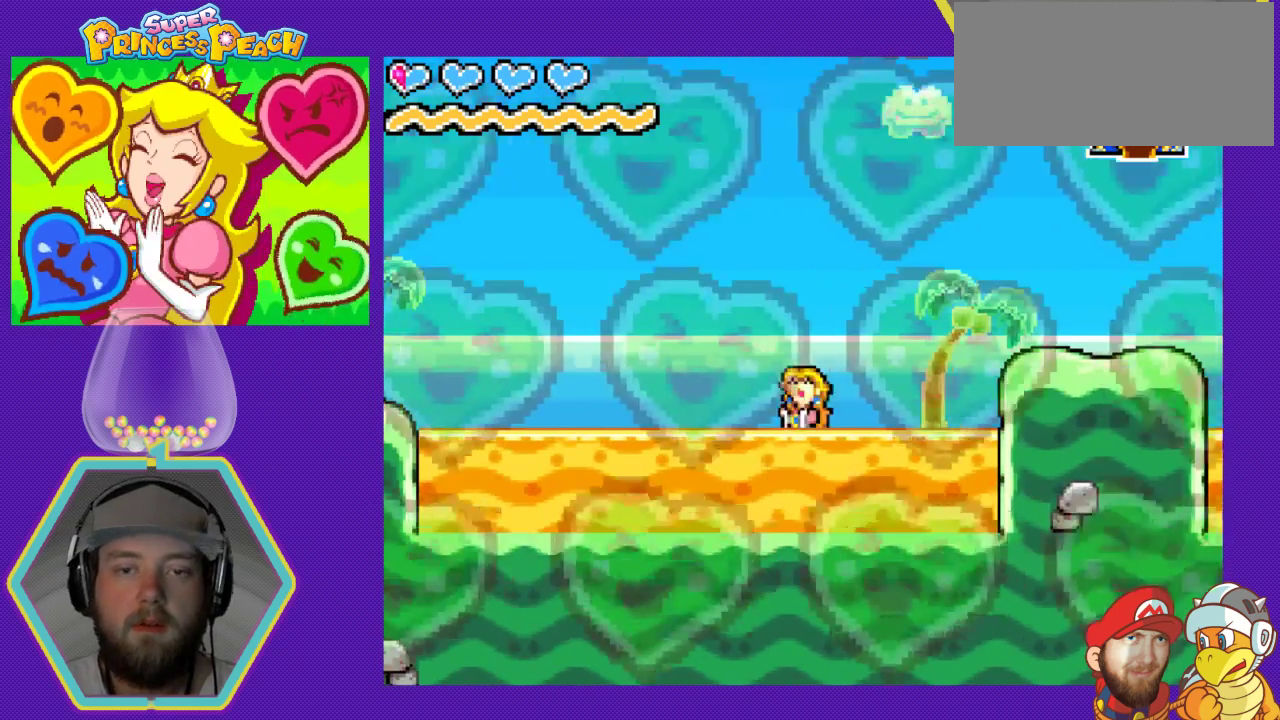
{"buttons": ["A", "DPAD_LEFT"], "events": [[167, "A", "down"]]}
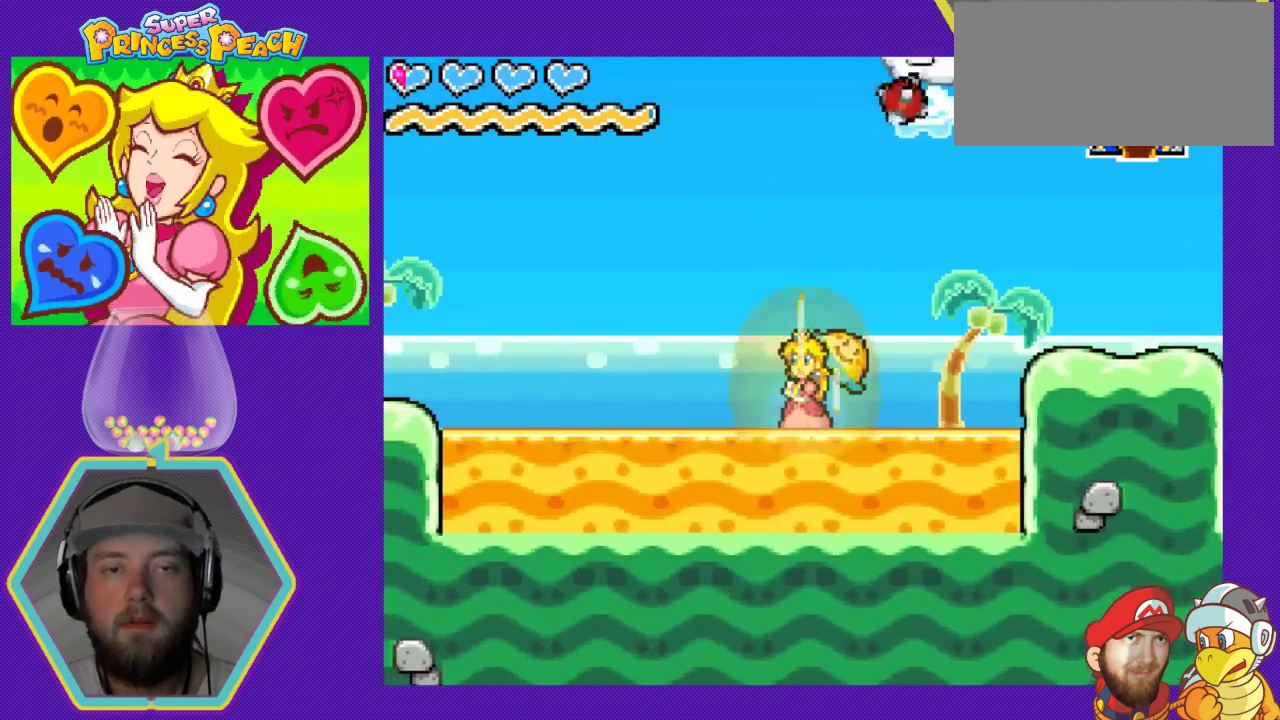
{"buttons": ["A", "DPAD_LEFT"], "events": [[67, "A", "up"], [133, "A", "down"], [400, "A", "up"], [467, "A", "down"]]}
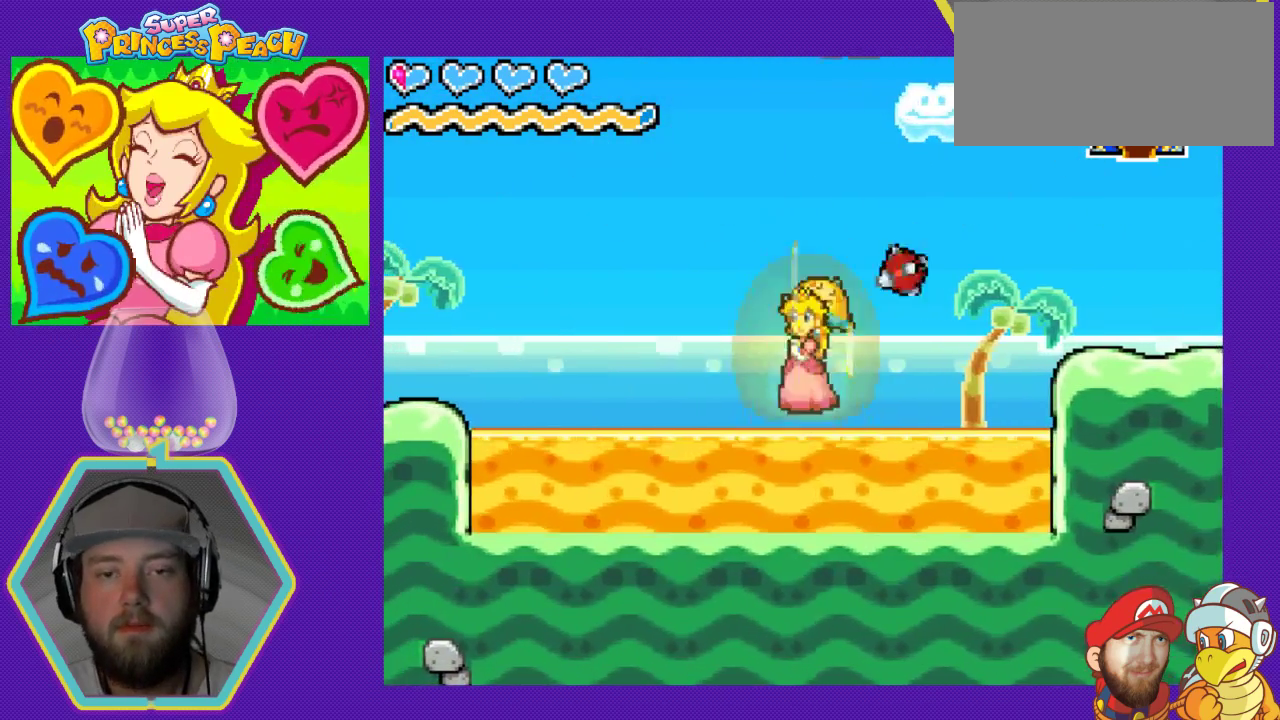
{"buttons": [], "events": [[333, "A", "up"], [500, "DPAD_LEFT", "up"]]}
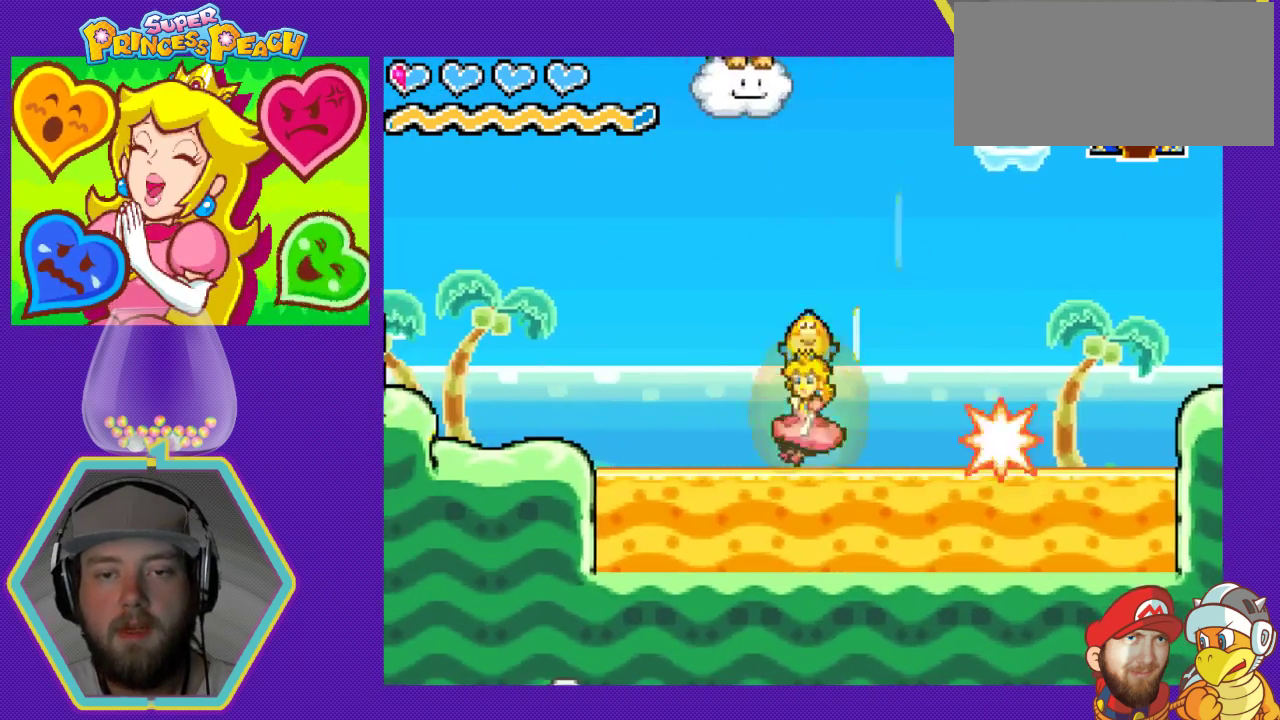
{"buttons": ["DPAD_RIGHT"], "events": [[100, "DPAD_RIGHT", "down"], [133, "A", "down"], [433, "A", "up"]]}
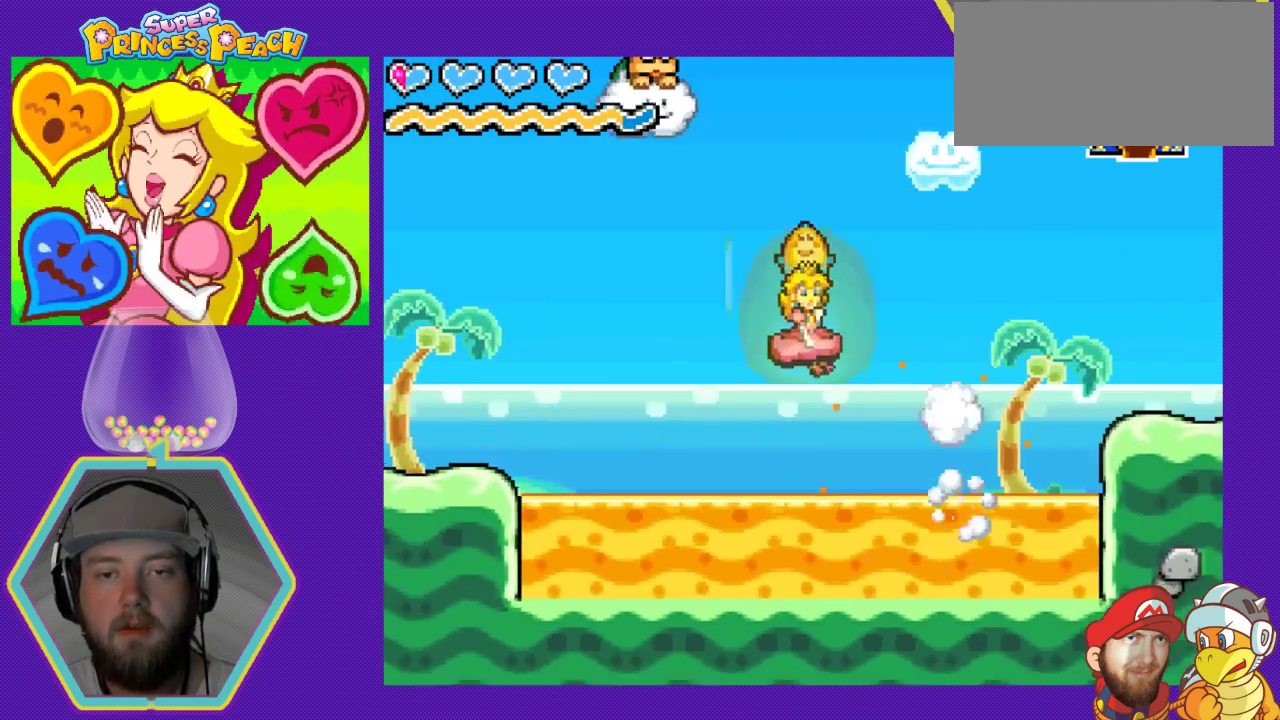
{"buttons": ["A", "DPAD_RIGHT"], "events": [[300, "A", "down"]]}
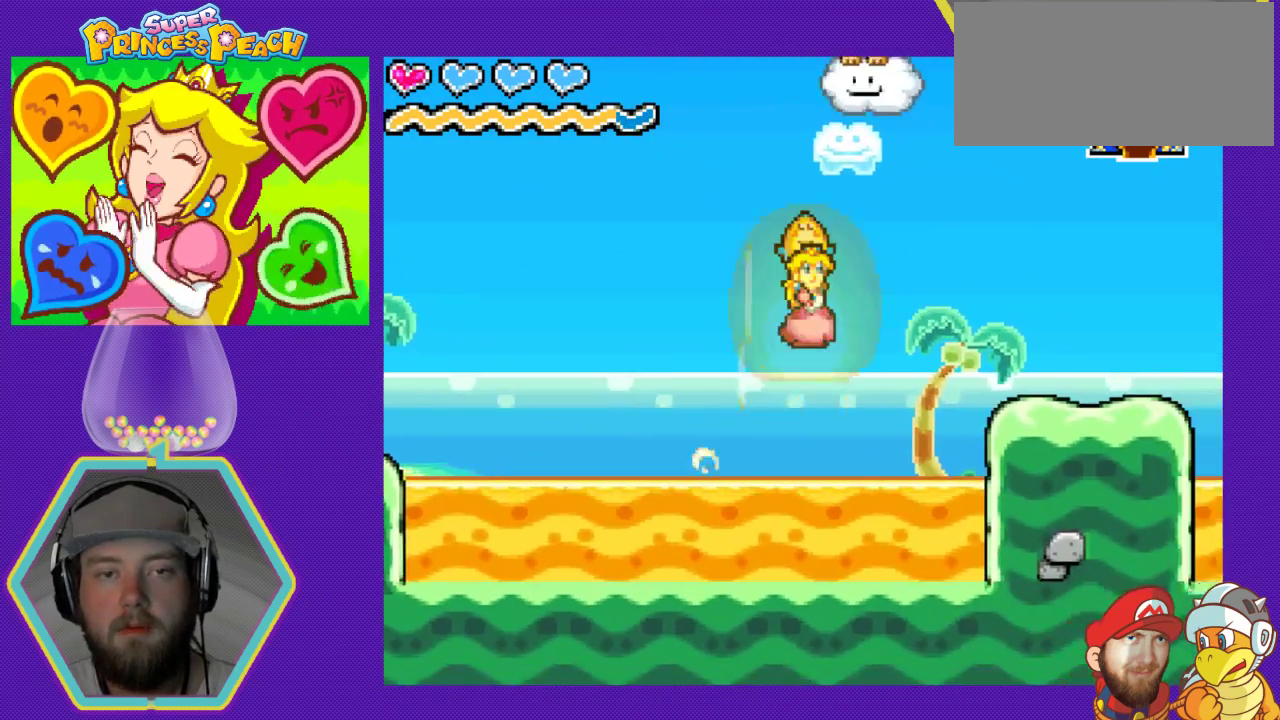
{"buttons": ["A", "DPAD_RIGHT"], "events": [[133, "A", "up"], [500, "A", "down"]]}
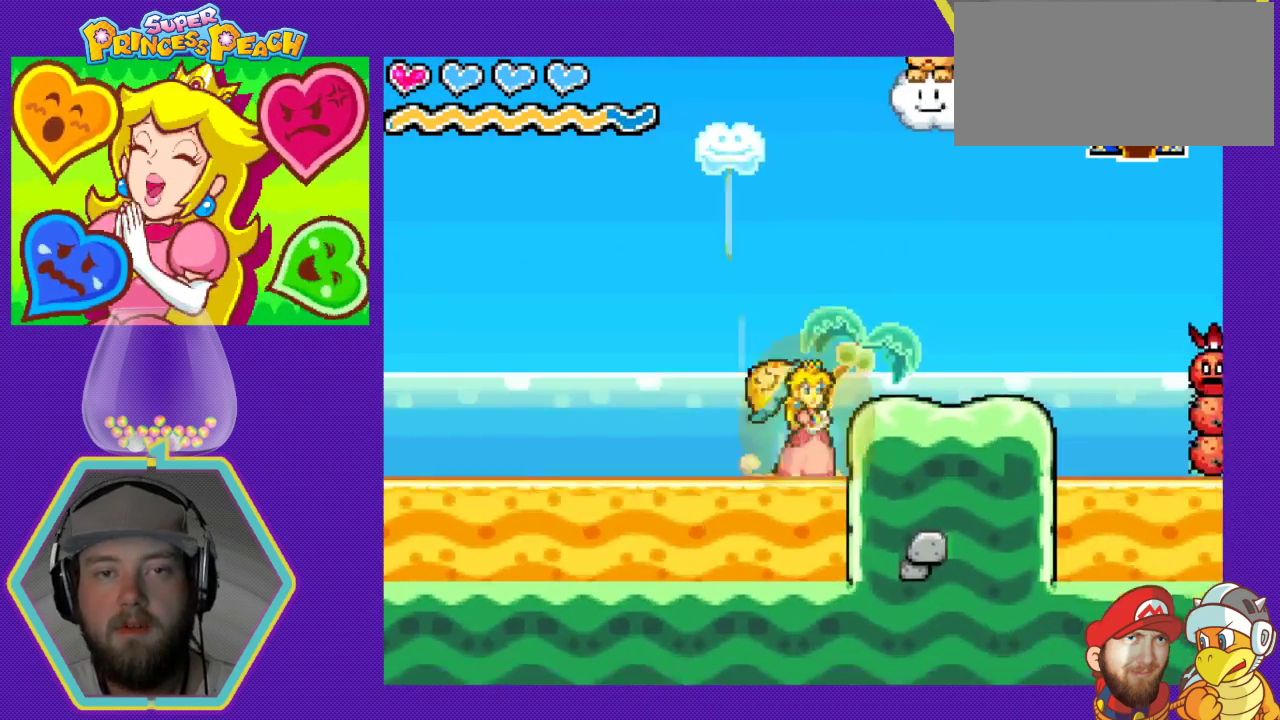
{"buttons": ["DPAD_LEFT"], "events": [[367, "A", "up"], [400, "DPAD_RIGHT", "up"], [433, "DPAD_LEFT", "down"]]}
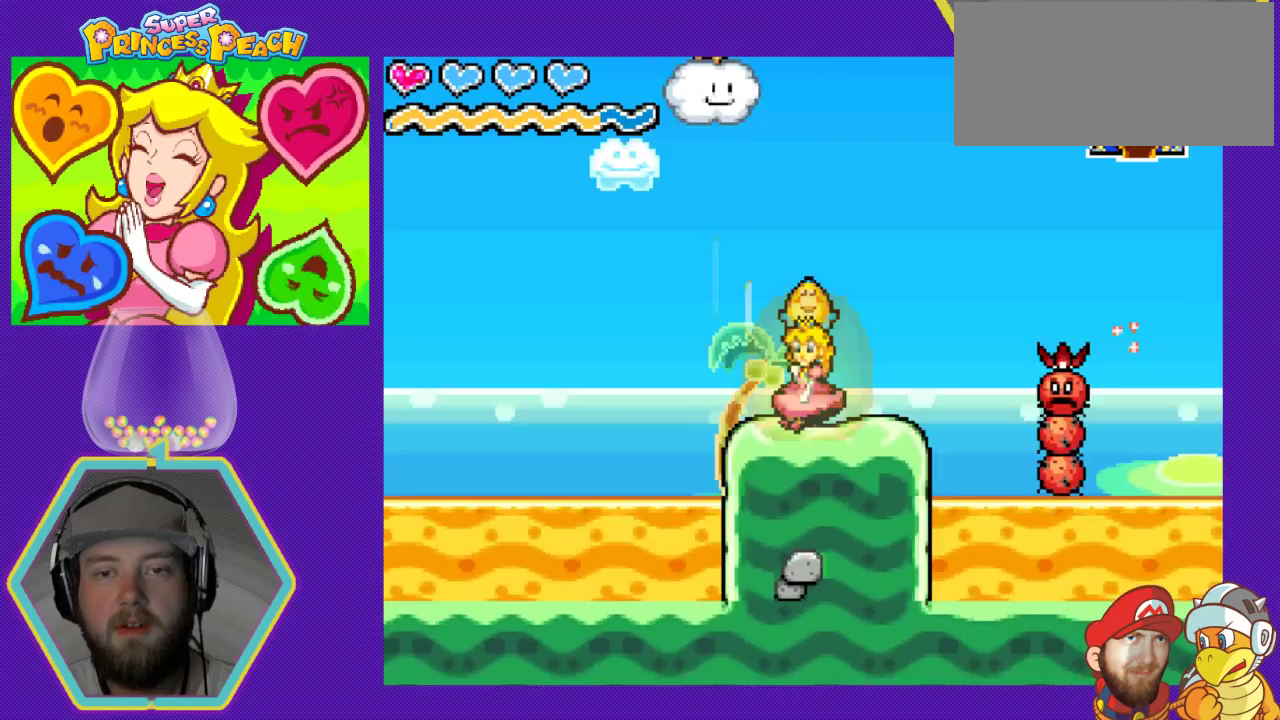
{"buttons": ["DPAD_RIGHT"], "events": [[167, "DPAD_LEFT", "up"], [300, "DPAD_RIGHT", "down"]]}
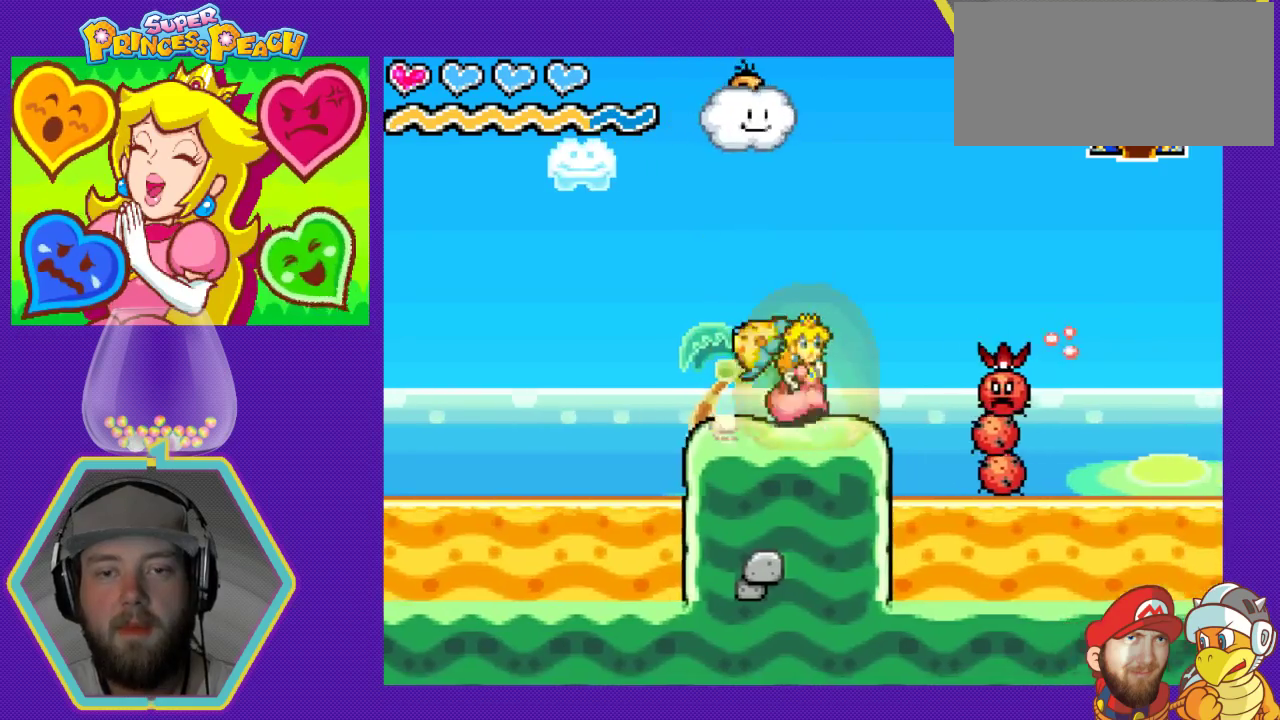
{"buttons": ["A", "DPAD_RIGHT"], "events": [[100, "A", "down"]]}
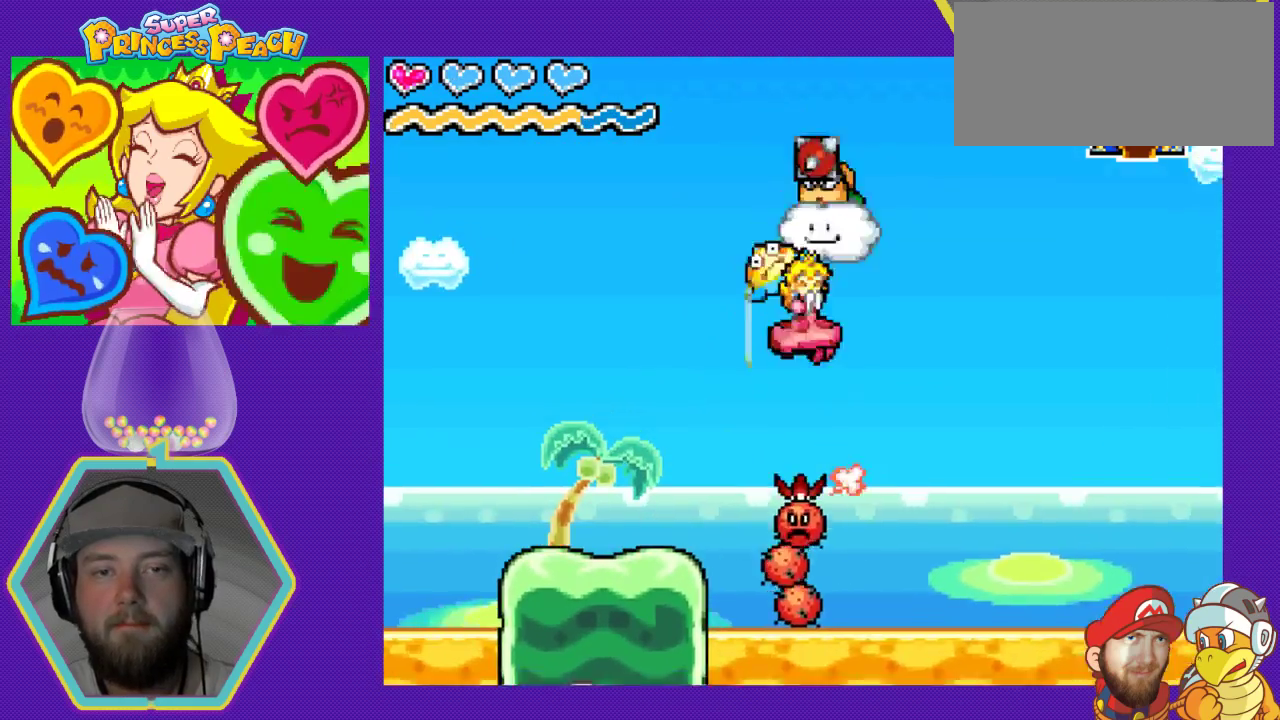
{"buttons": ["A", "DPAD_RIGHT"], "events": []}
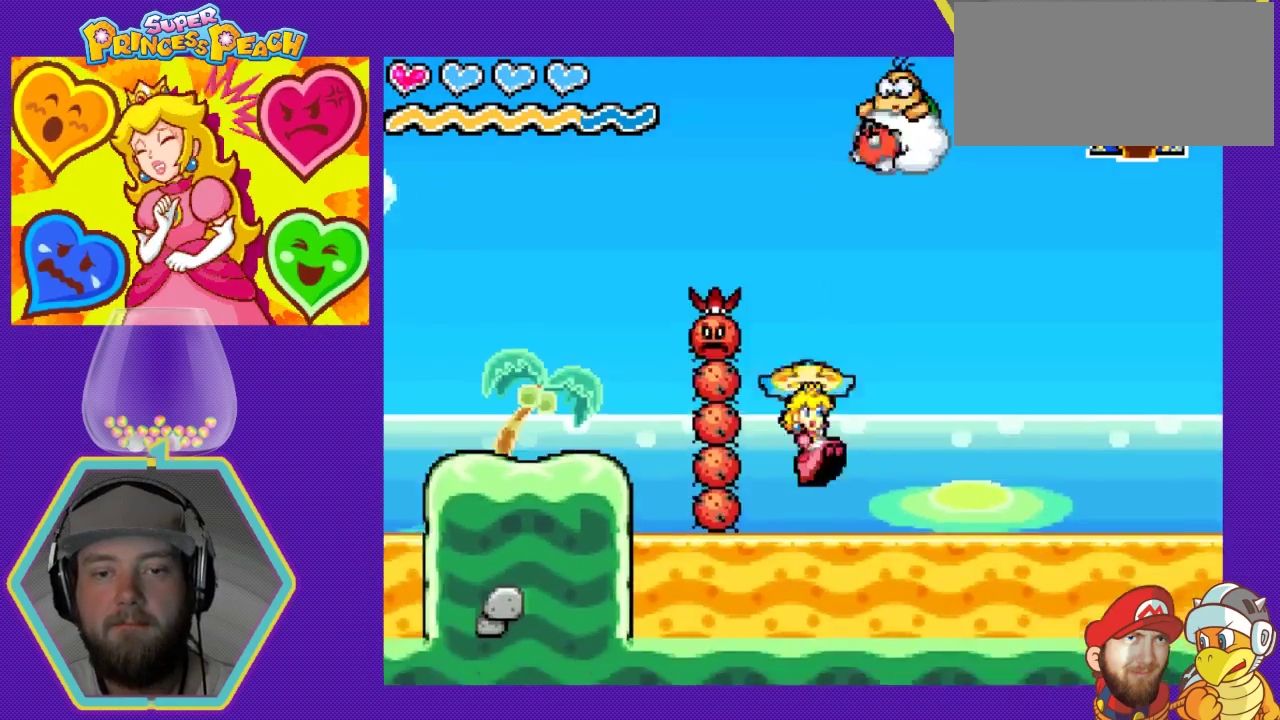
{"buttons": ["DPAD_RIGHT"], "events": [[67, "A", "up"]]}
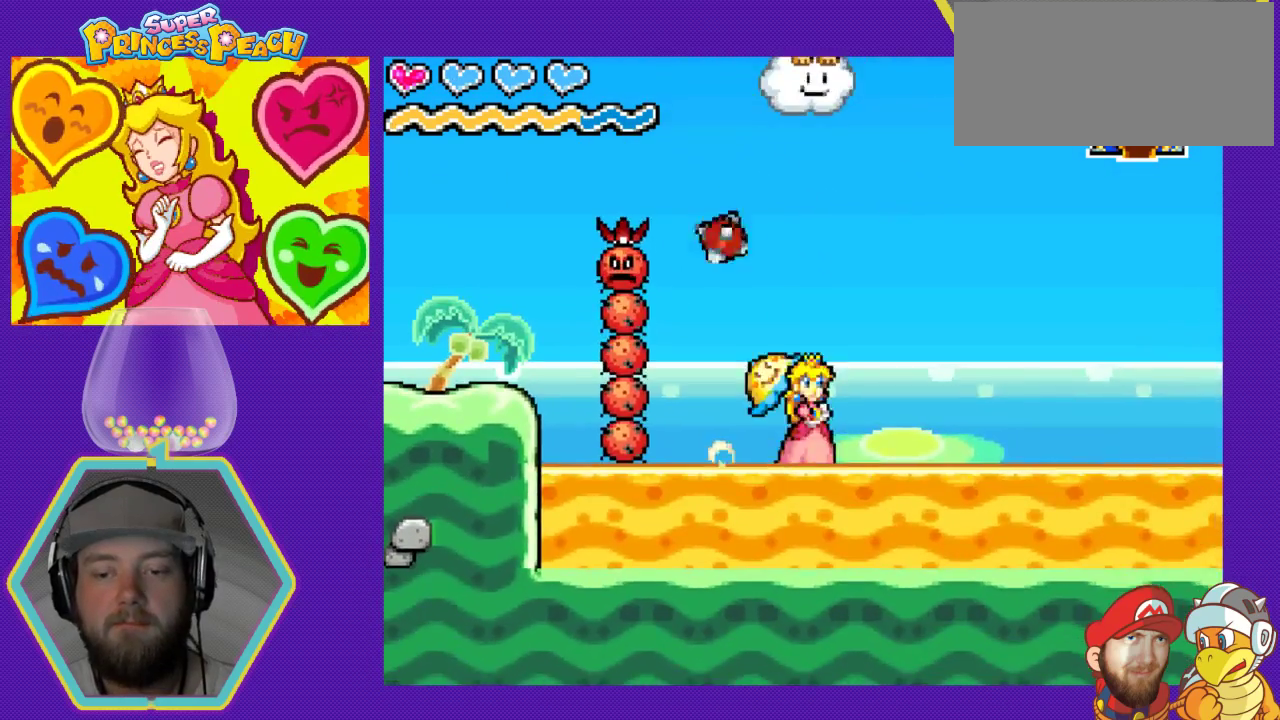
{"buttons": ["DPAD_RIGHT"], "events": []}
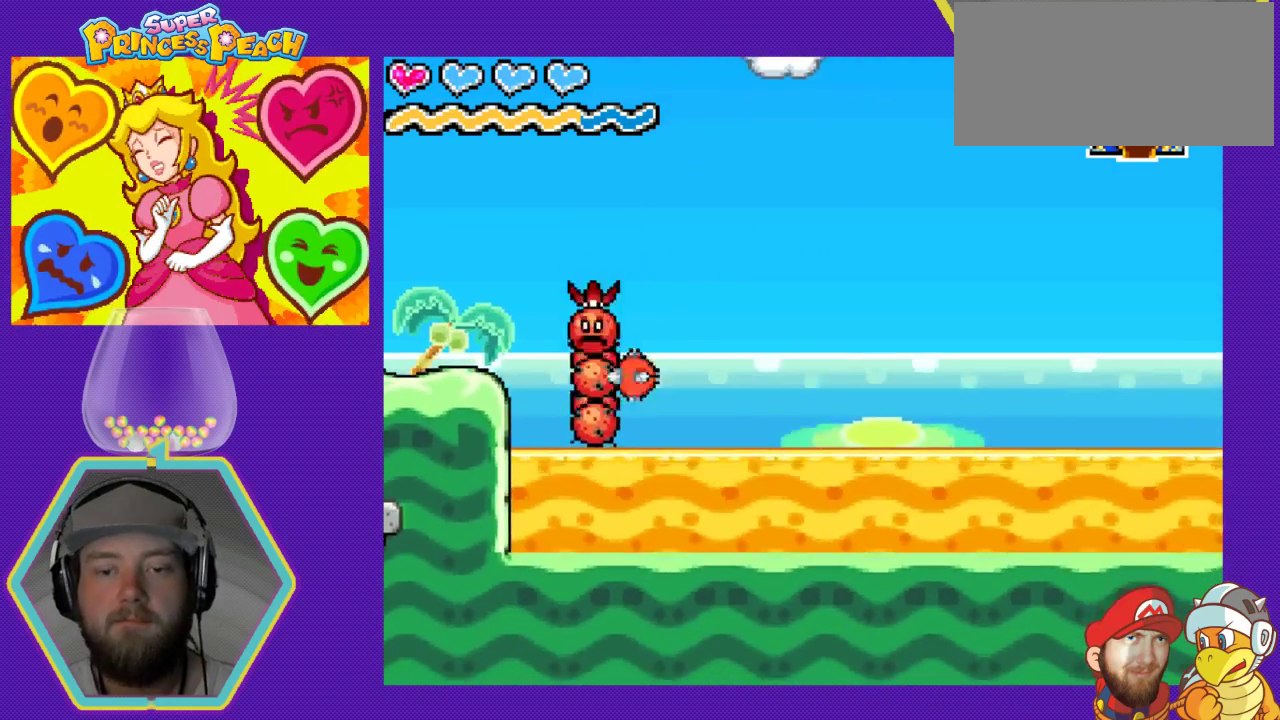
{"buttons": ["A", "DPAD_RIGHT"], "events": [[500, "A", "down"]]}
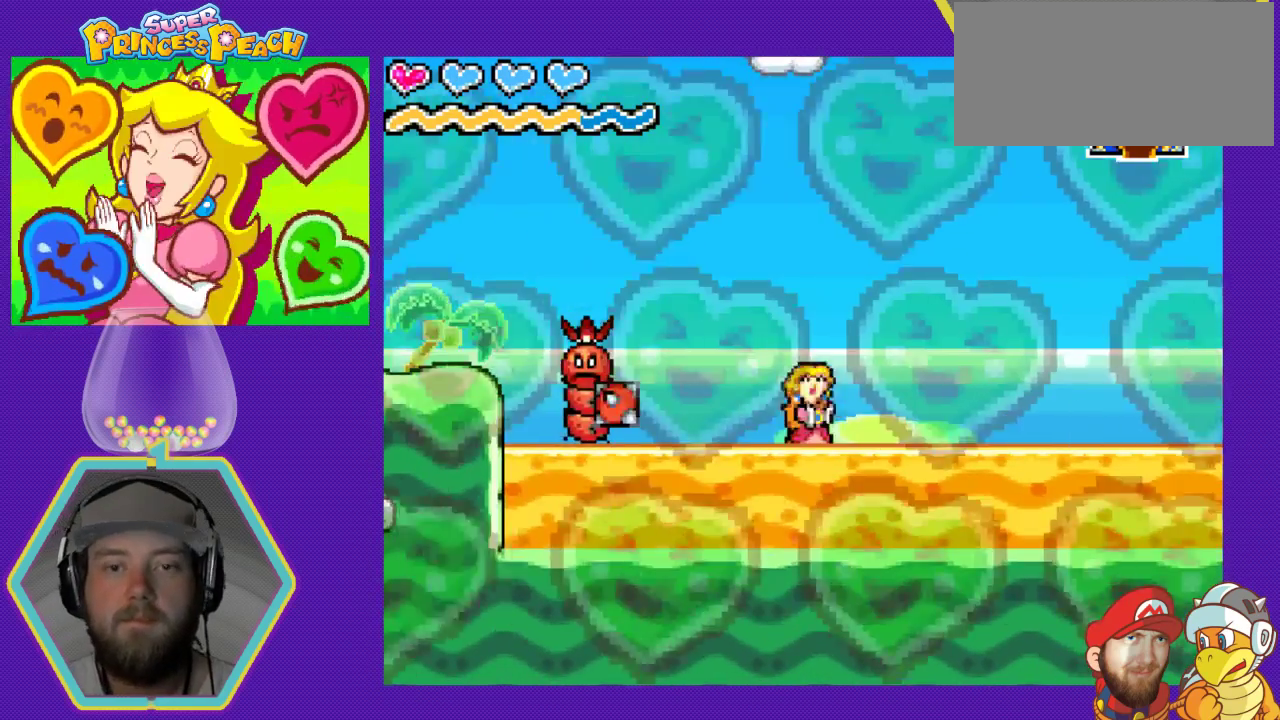
{"buttons": ["A", "DPAD_RIGHT"], "events": [[267, "A", "up"], [333, "A", "down"]]}
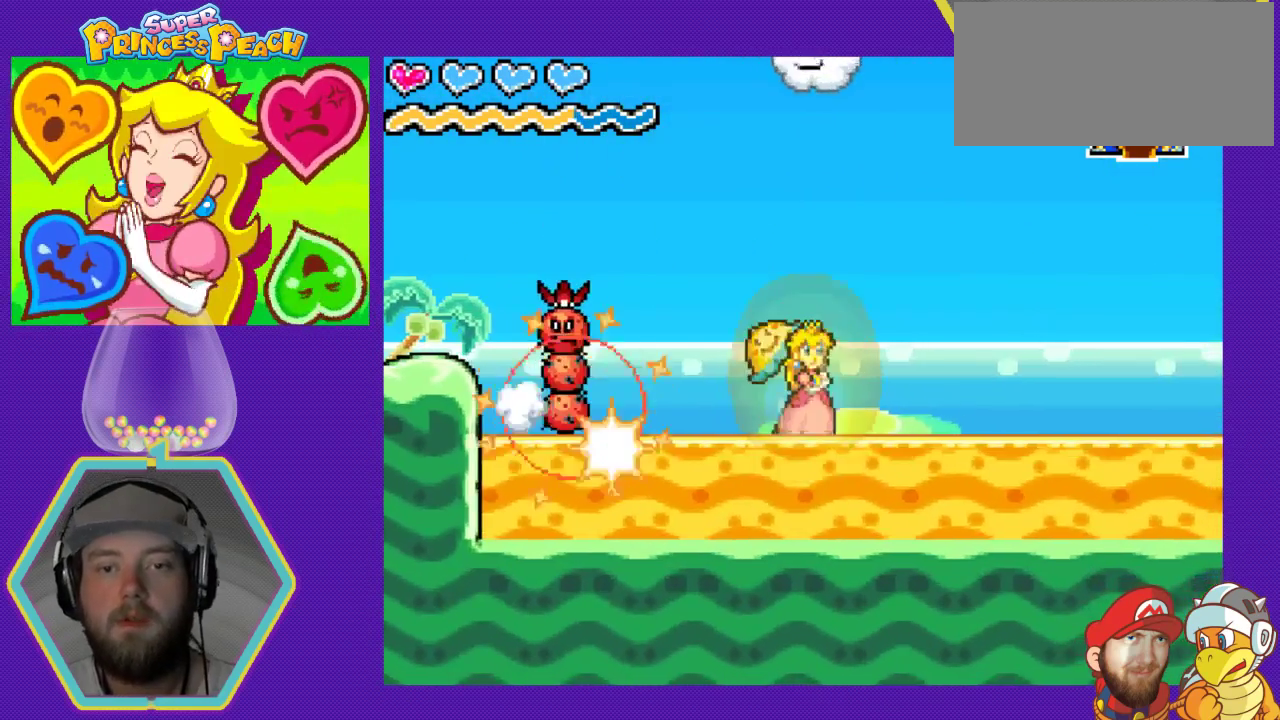
{"buttons": ["A", "DPAD_RIGHT"], "events": [[233, "A", "up"], [333, "A", "down"]]}
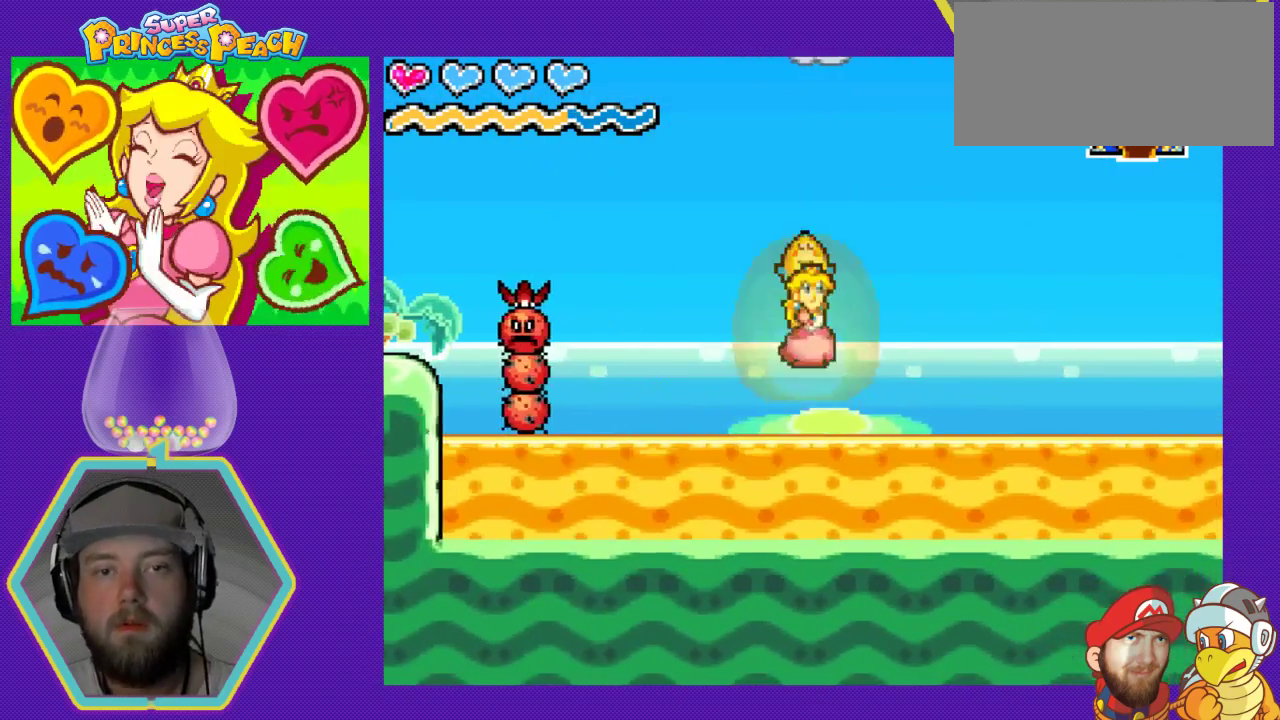
{"buttons": ["A", "DPAD_RIGHT"], "events": [[100, "A", "up"], [233, "A", "down"], [433, "A", "up"], [500, "A", "down"]]}